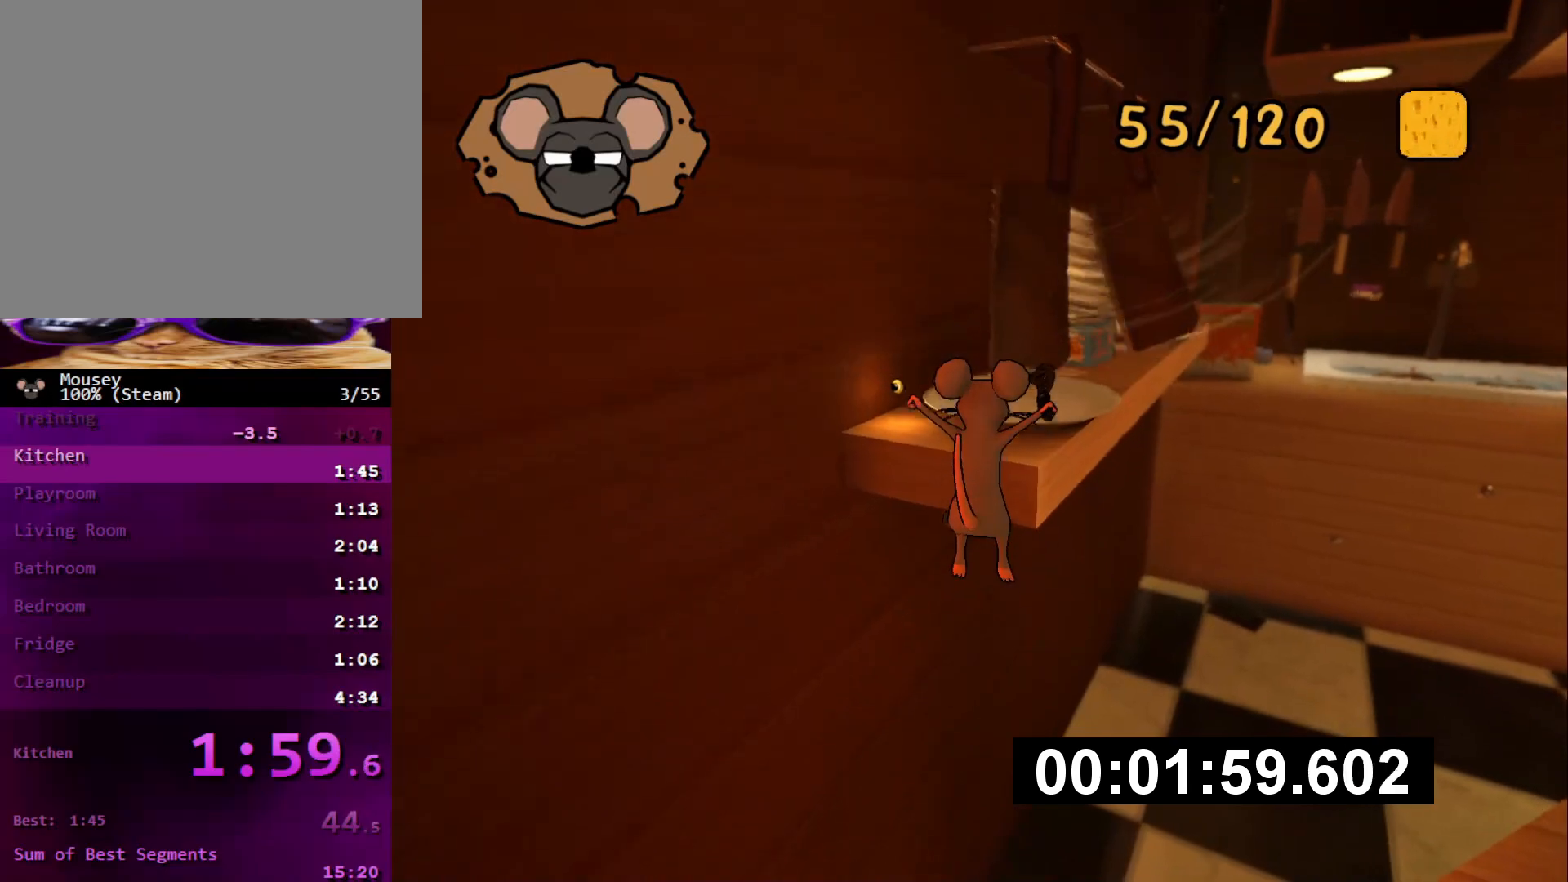
Gameplay with a controller (PlayStation layout); each line is a JSON object with the inputs held at the frame after it. "events" lists button and stick changes between this image and that frame as [ms after this image, input, new state], when the widget could be followed in between. Not read: L3 R3.
{"buttons": [], "left_stick": "up", "right_stick": "center", "events": [[117, "CROSS", "down"], [367, "CROSS", "up"]]}
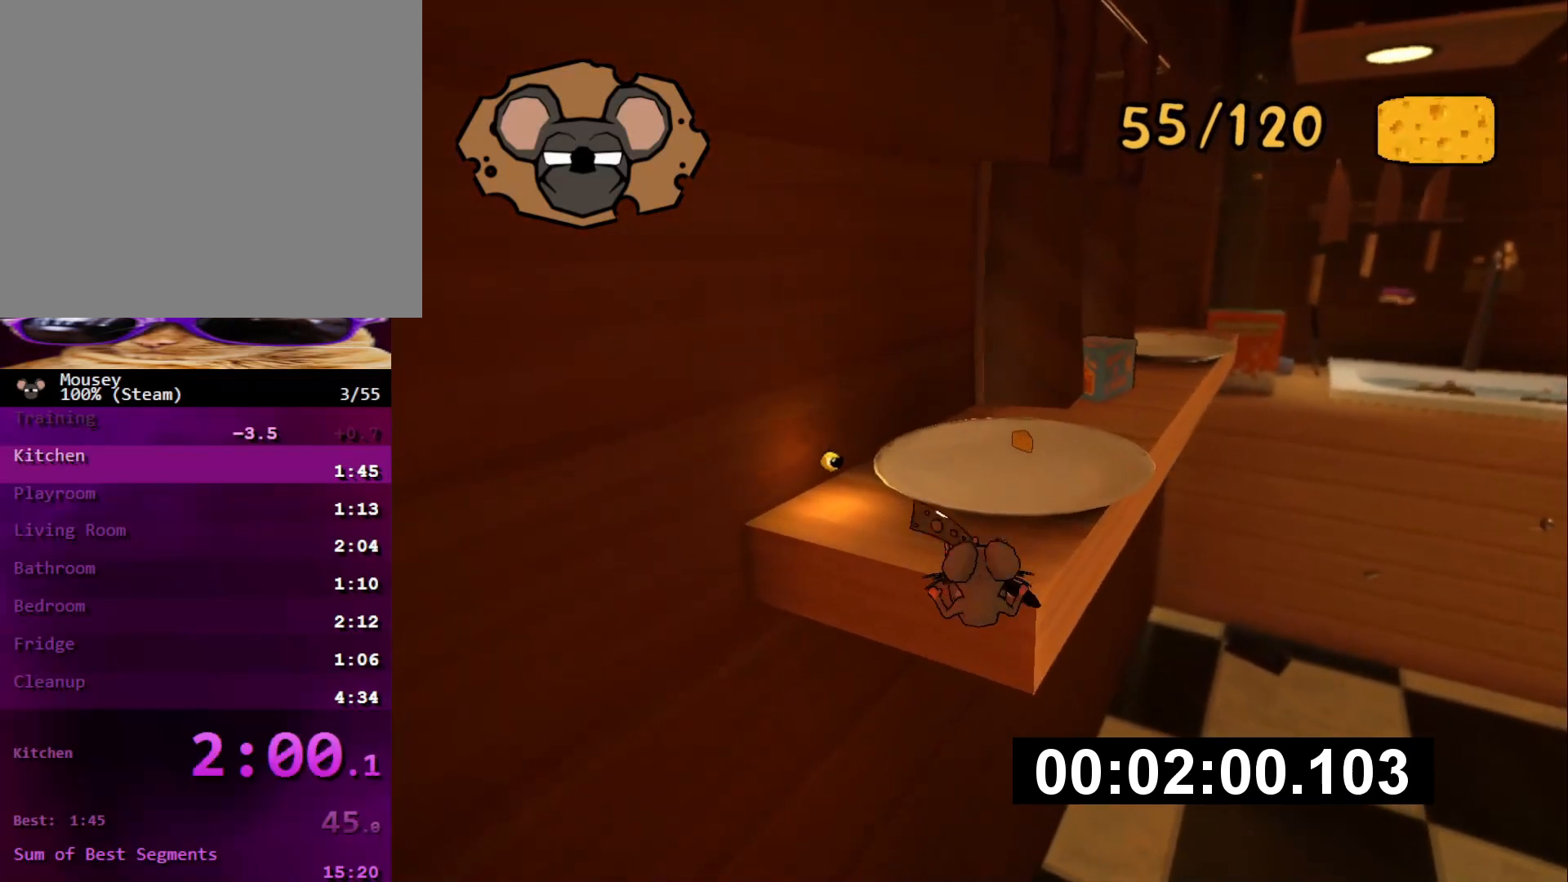
{"buttons": [], "left_stick": "up", "right_stick": "center", "events": [[233, "CROSS", "down"], [317, "CROSS", "up"], [400, "CROSS", "down"], [450, "CROSS", "up"]]}
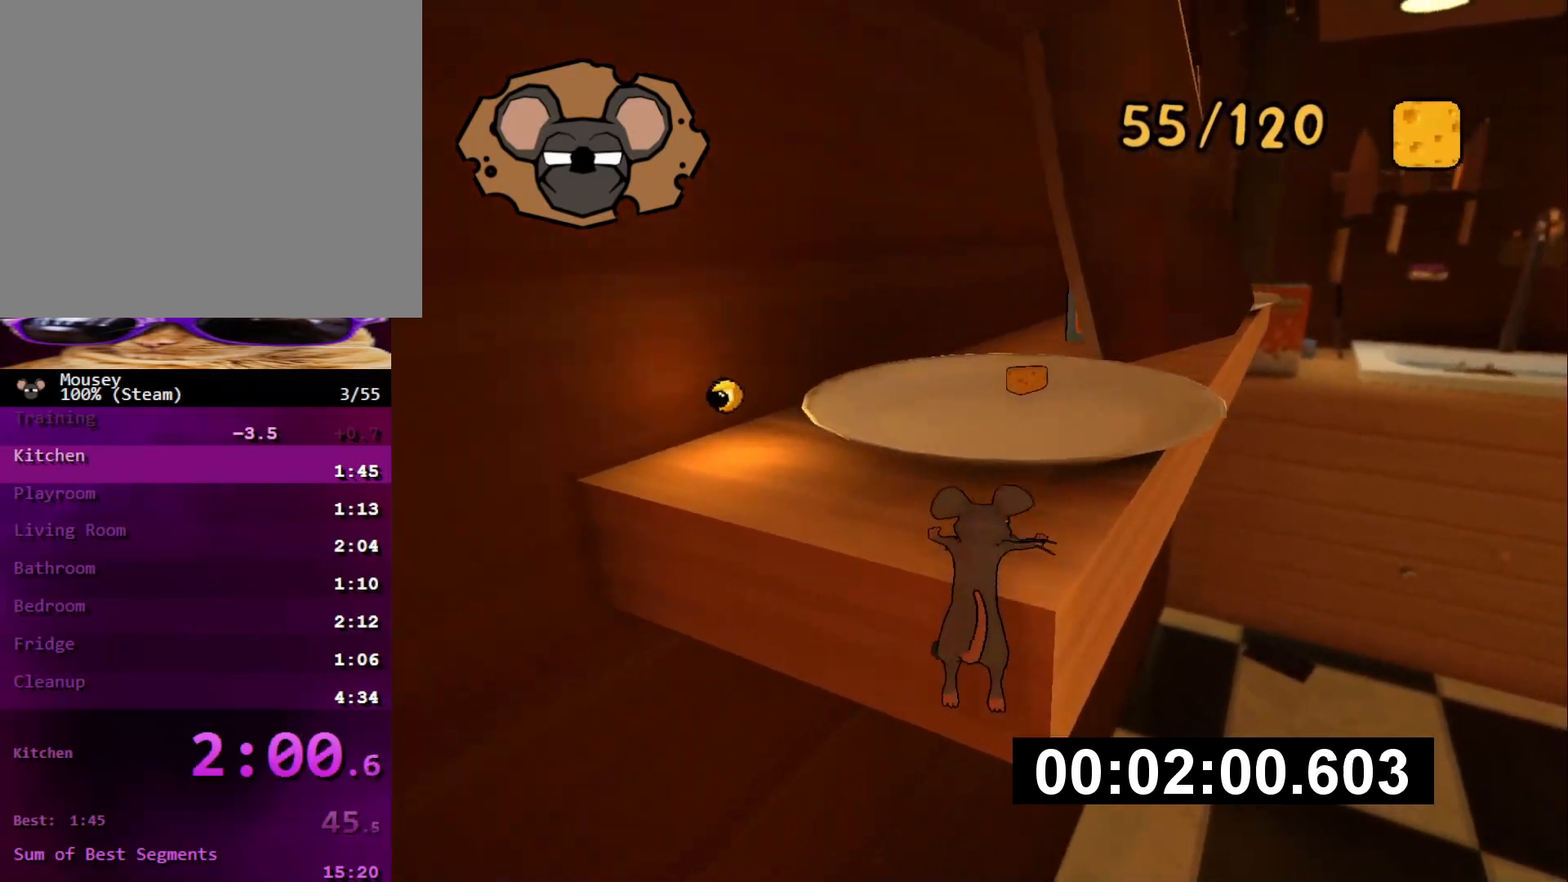
{"buttons": [], "left_stick": "up-left", "right_stick": "right", "events": [[34, "CROSS", "down"], [67, "left_stick", "up-left"], [100, "CROSS", "up"], [417, "right_stick", "right"]]}
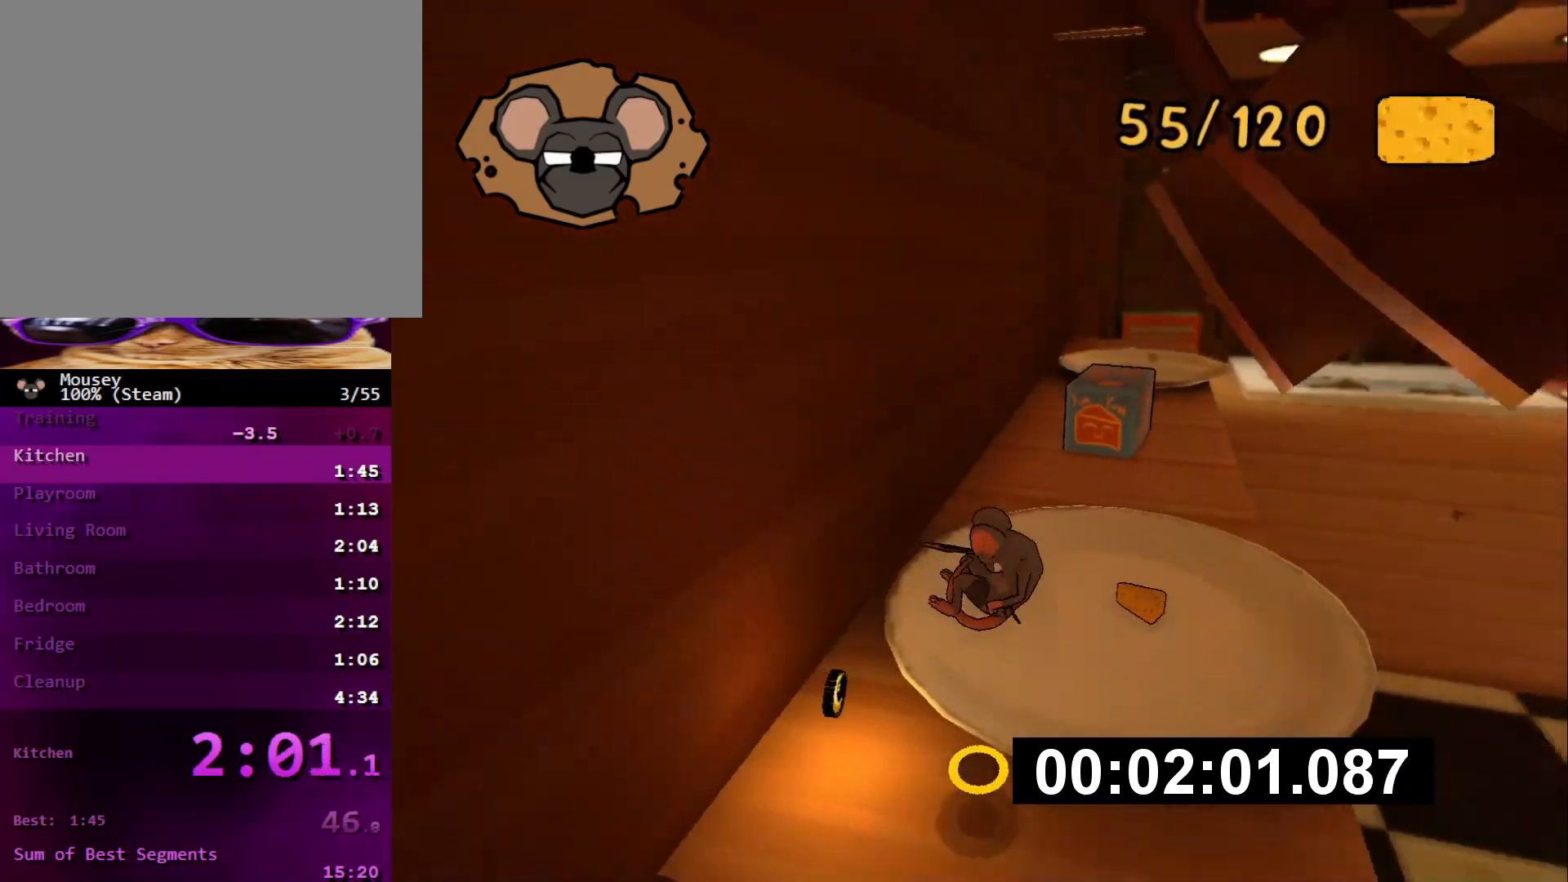
{"buttons": [], "left_stick": "up-right", "right_stick": "center", "events": [[217, "left_stick", "up-right"], [234, "right_stick", "center"]]}
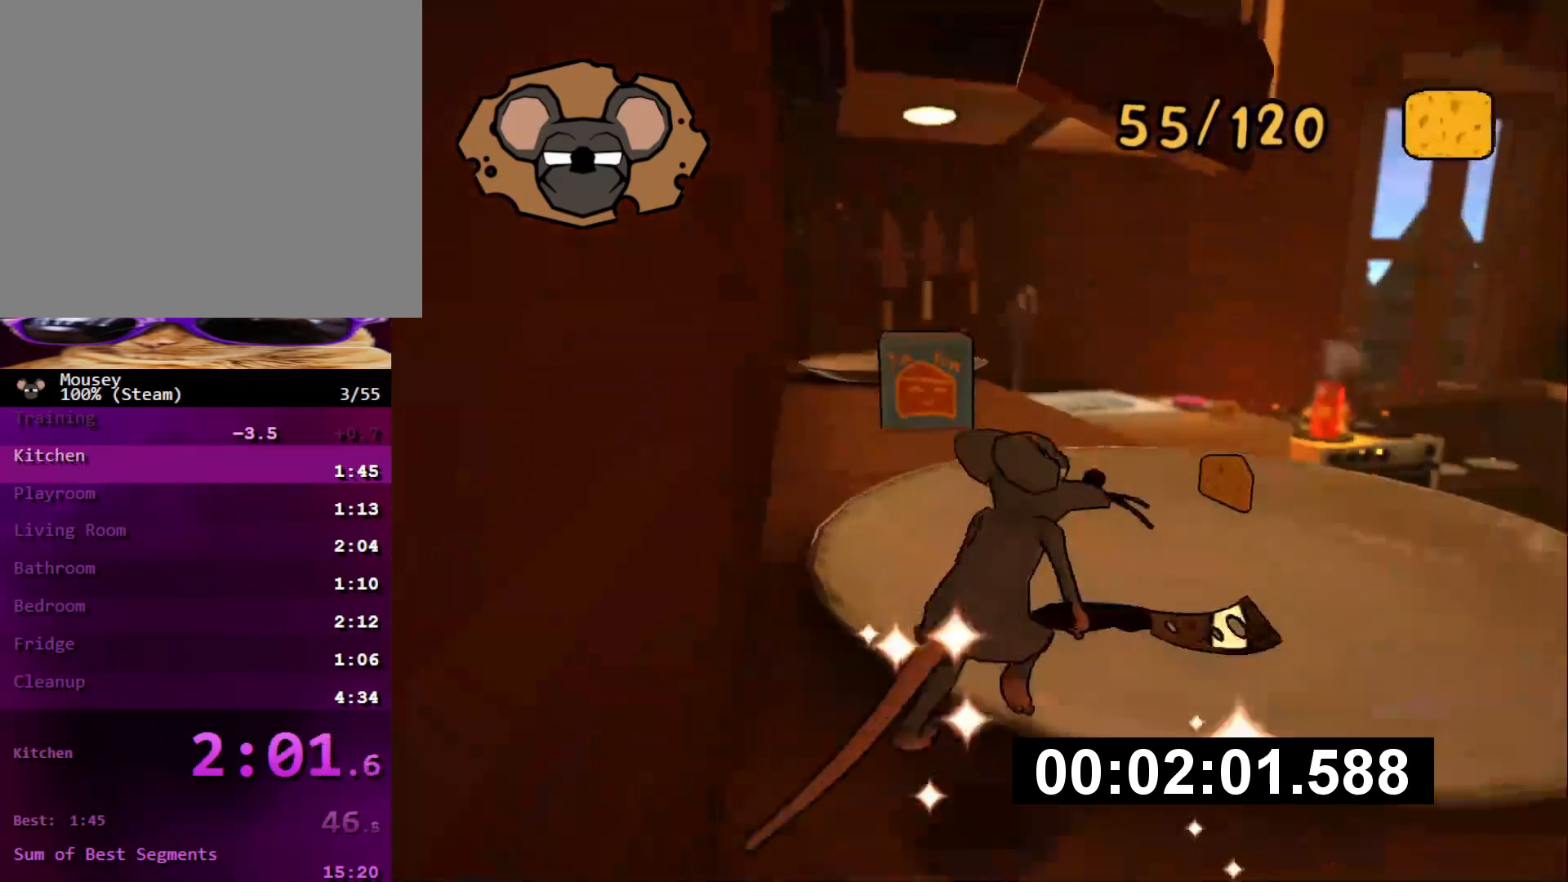
{"buttons": [], "left_stick": "up-left", "right_stick": "center", "events": [[183, "left_stick", "up"], [333, "CROSS", "down"], [367, "SQUARE", "down"], [400, "CROSS", "up"], [400, "left_stick", "up-left"], [450, "SQUARE", "up"]]}
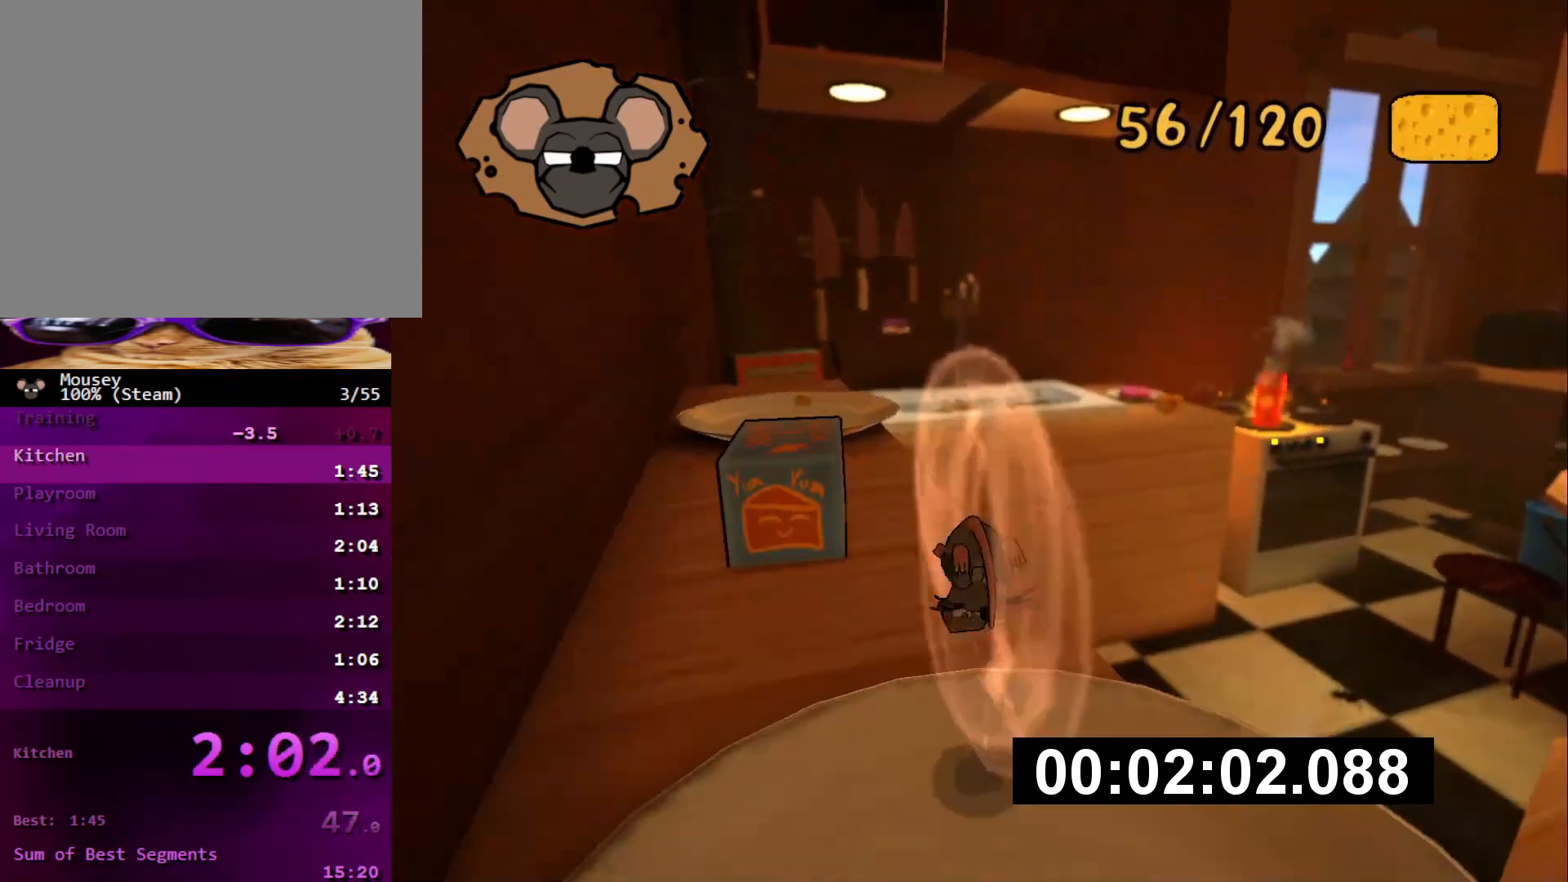
{"buttons": [], "left_stick": "up-right", "right_stick": "down-right", "events": [[300, "left_stick", "up-right"], [400, "right_stick", "down-right"]]}
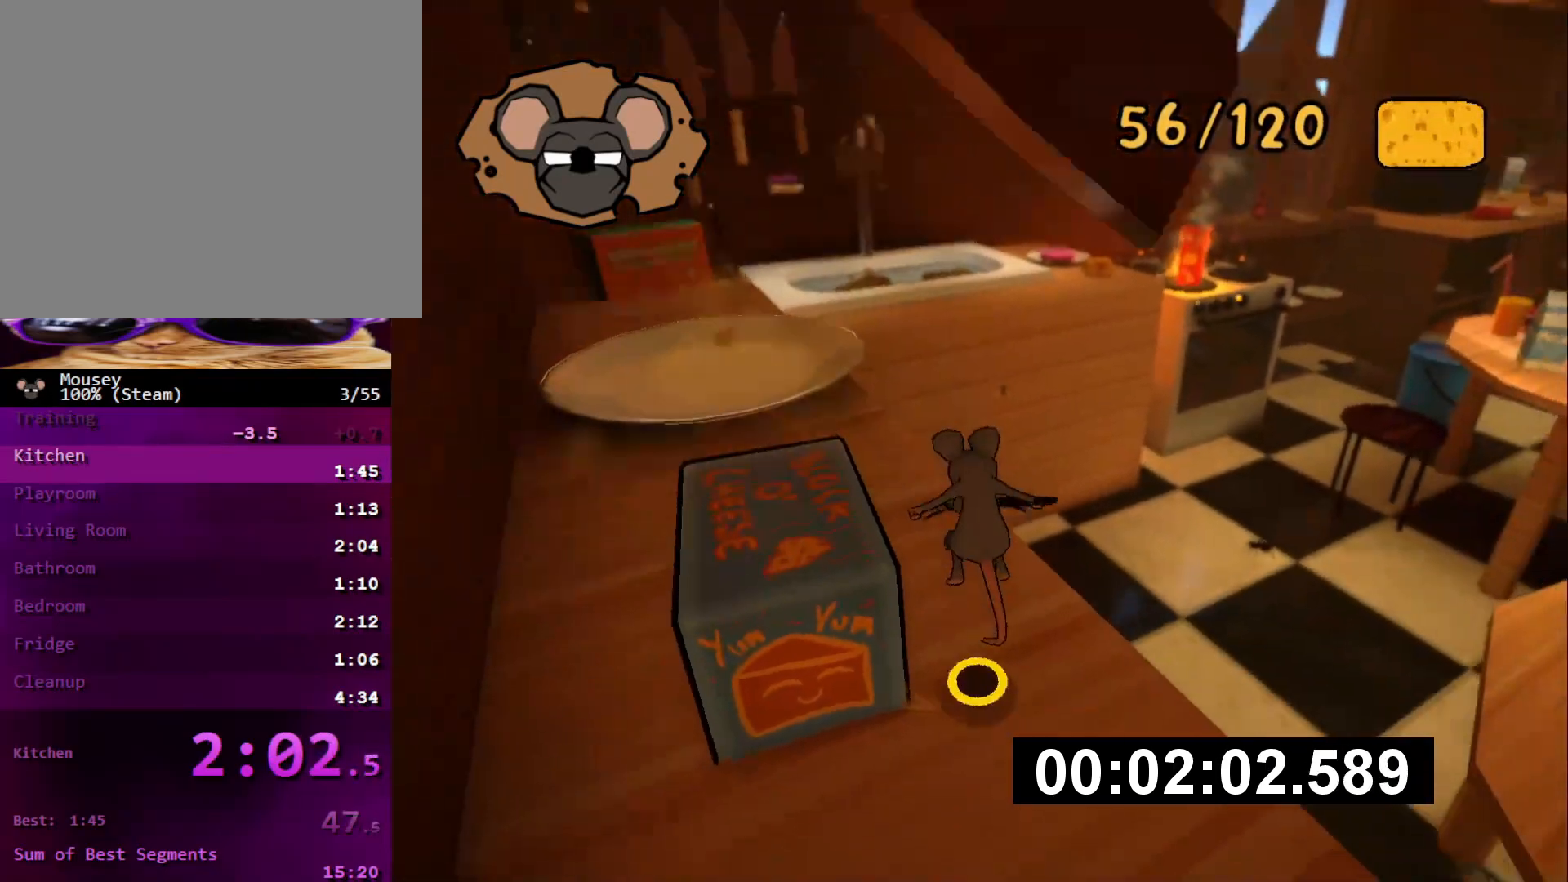
{"buttons": [], "left_stick": "down-left", "right_stick": "center", "events": [[33, "left_stick", "up-left"], [50, "right_stick", "center"], [150, "left_stick", "down-left"], [200, "SQUARE", "down"], [266, "SQUARE", "up"], [350, "SQUARE", "down"], [433, "SQUARE", "up"]]}
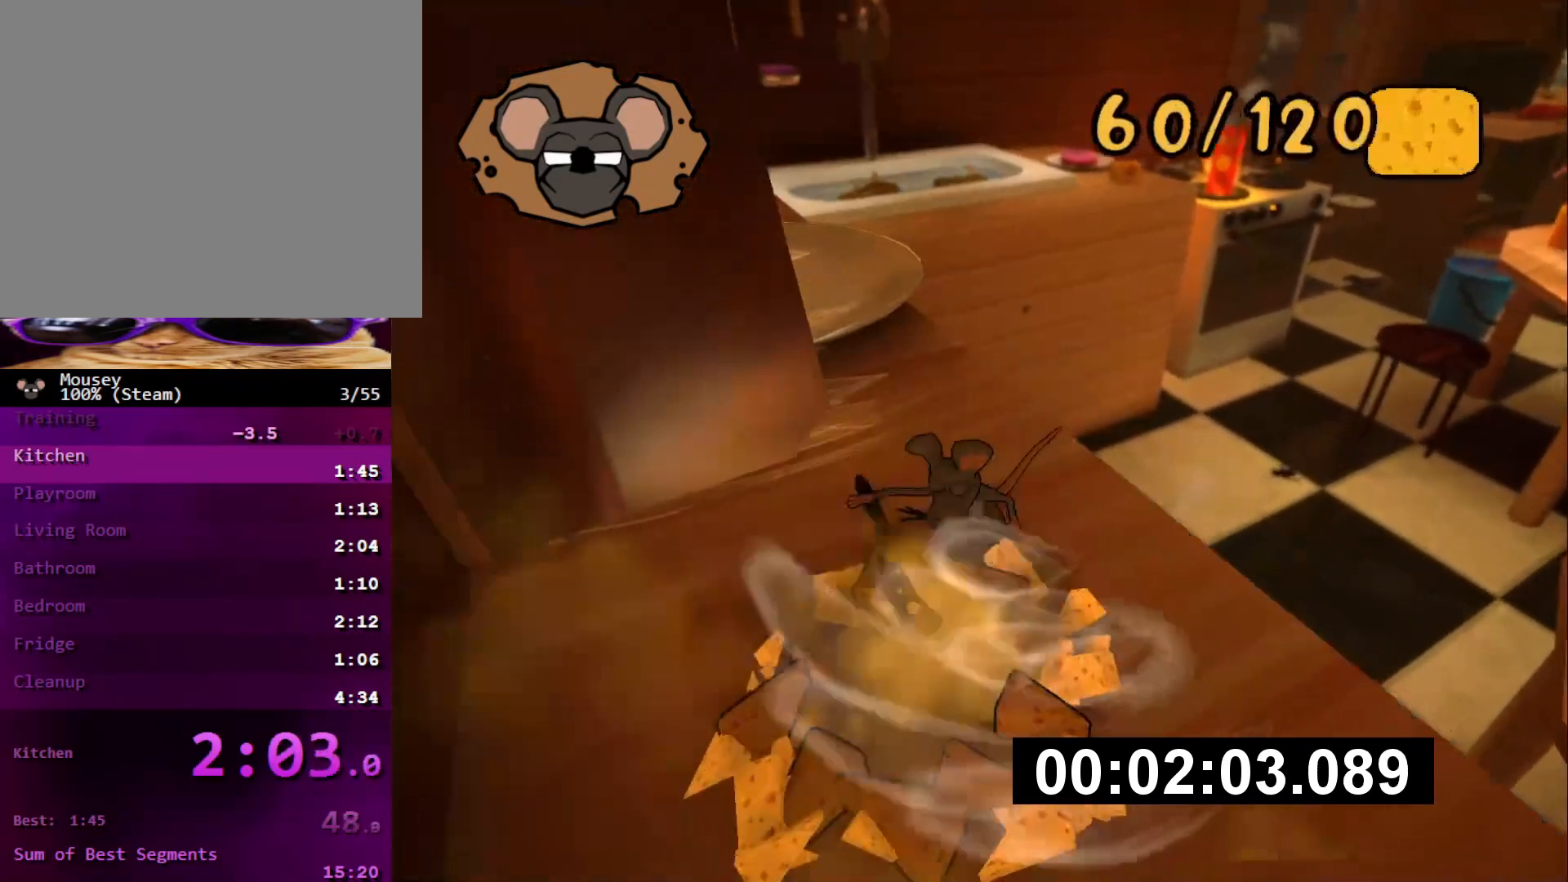
{"buttons": [], "left_stick": "right", "right_stick": "center"}
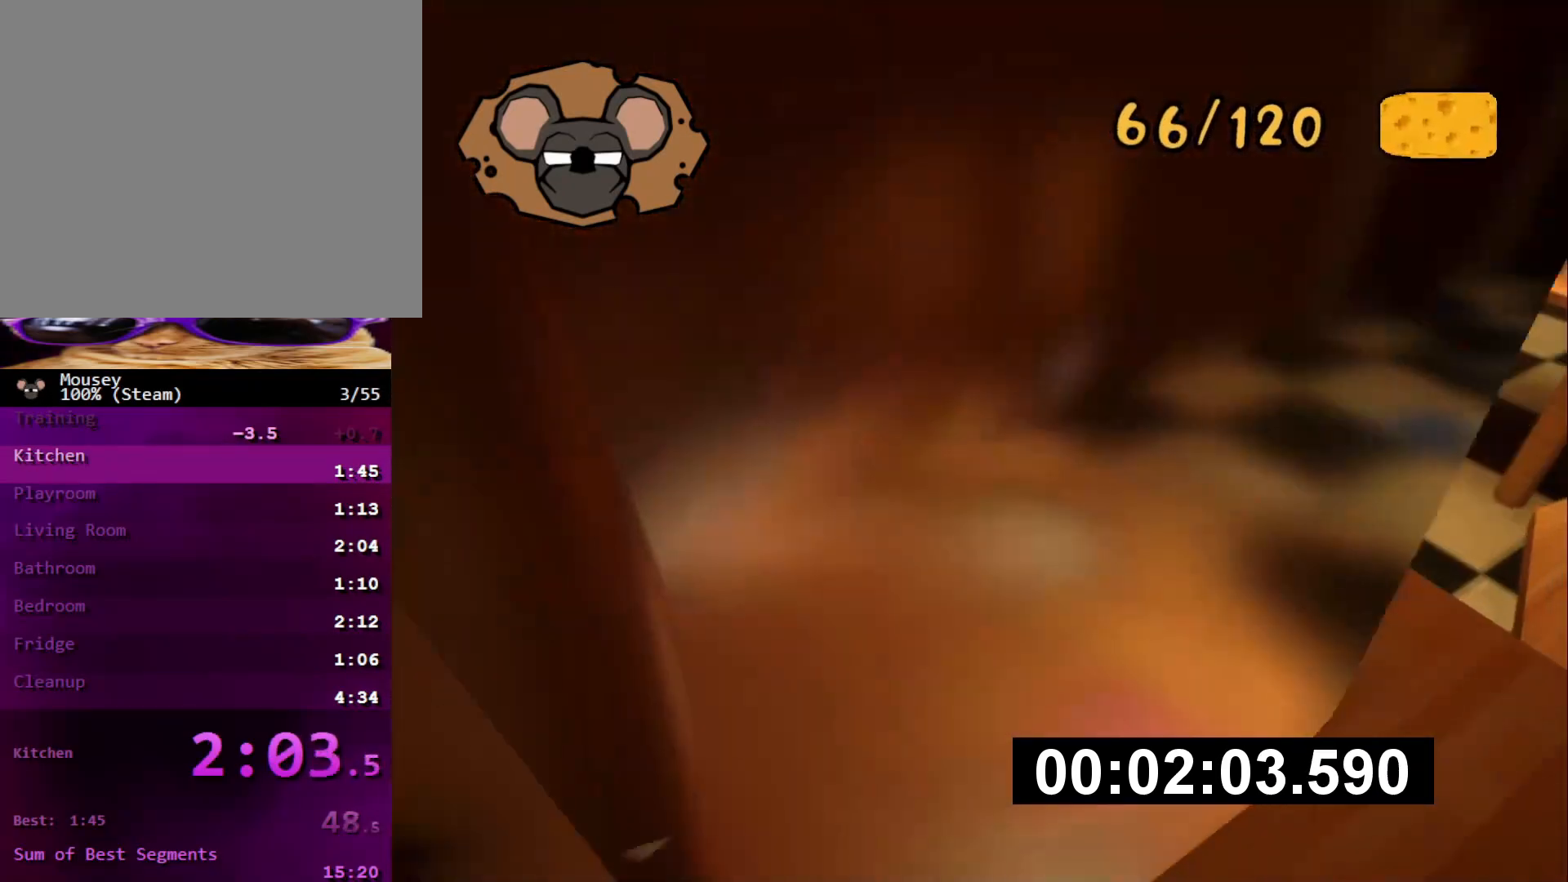
{"buttons": [], "left_stick": "up-left", "right_stick": "center", "events": [[16, "left_stick", "up-right"], [83, "left_stick", "up"], [283, "CROSS", "down"], [367, "CROSS", "up"], [467, "left_stick", "up-left"]]}
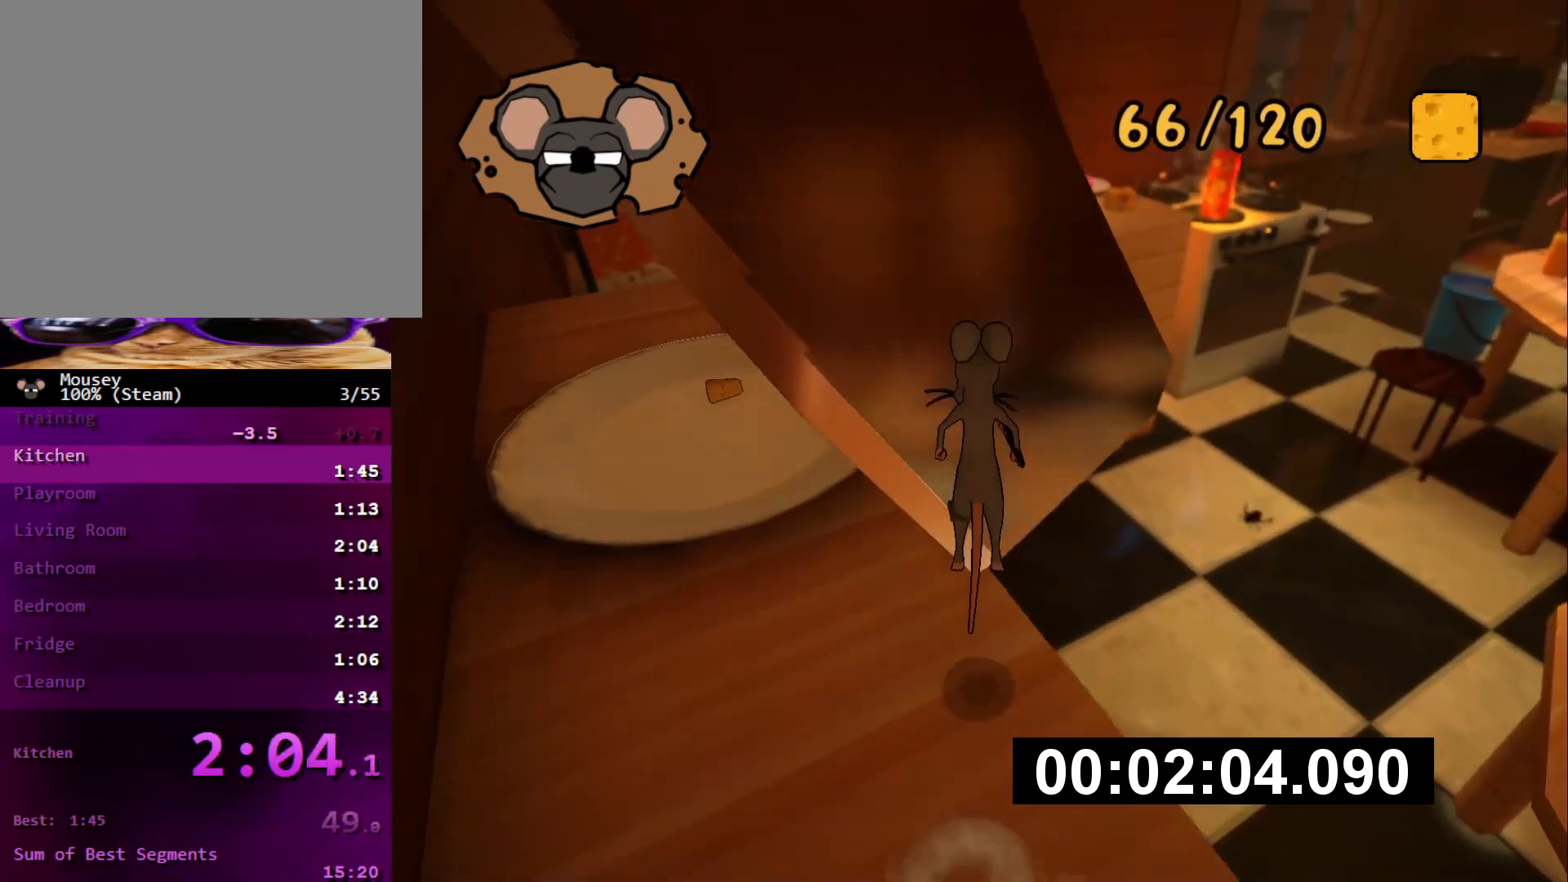
{"buttons": [], "left_stick": "up", "right_stick": "center", "events": [[67, "right_stick", "left"], [250, "right_stick", "center"], [300, "left_stick", "up"], [350, "CROSS", "down"], [417, "CROSS", "up"]]}
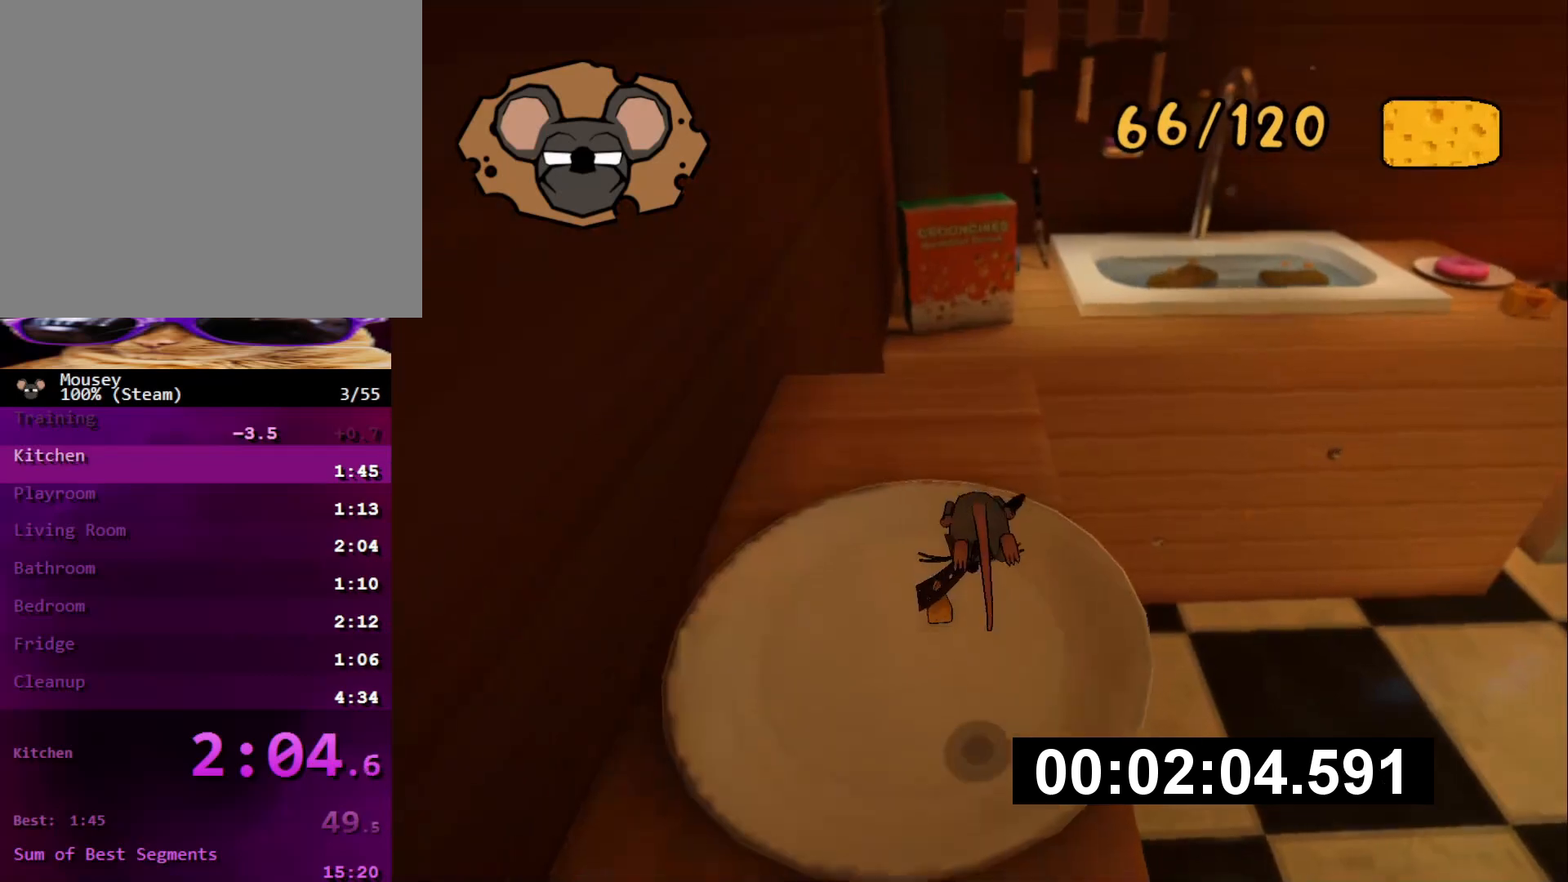
{"buttons": [], "left_stick": "up", "right_stick": "center", "events": [[216, "right_stick", "up-right"], [300, "right_stick", "center"]]}
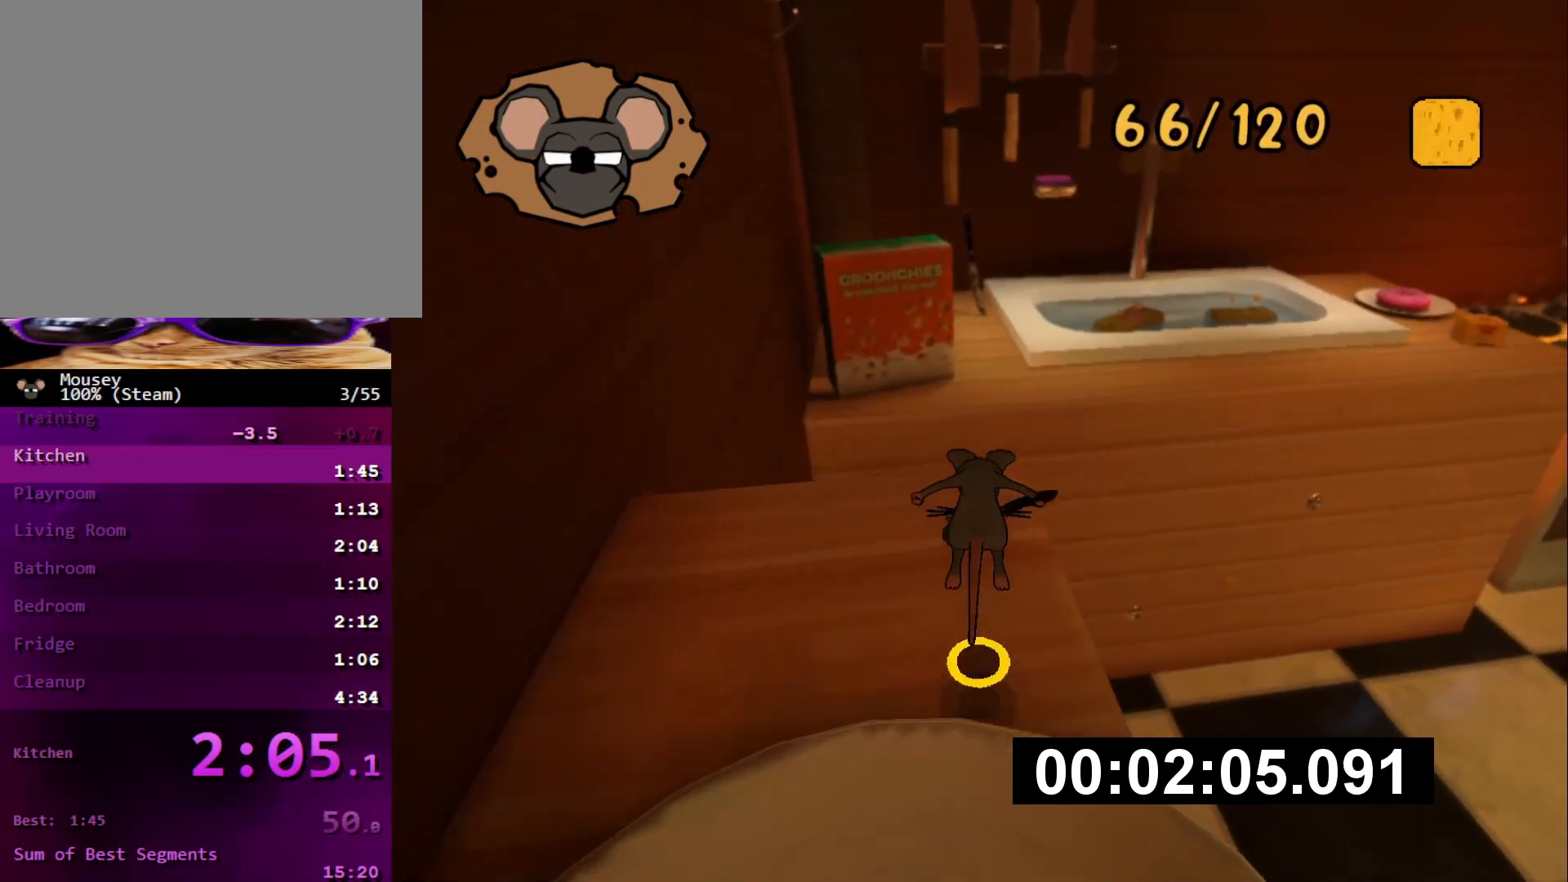
{"buttons": ["CROSS", "SQUARE"], "left_stick": "up", "right_stick": "center", "events": [[450, "CROSS", "down"], [450, "SQUARE", "down"]]}
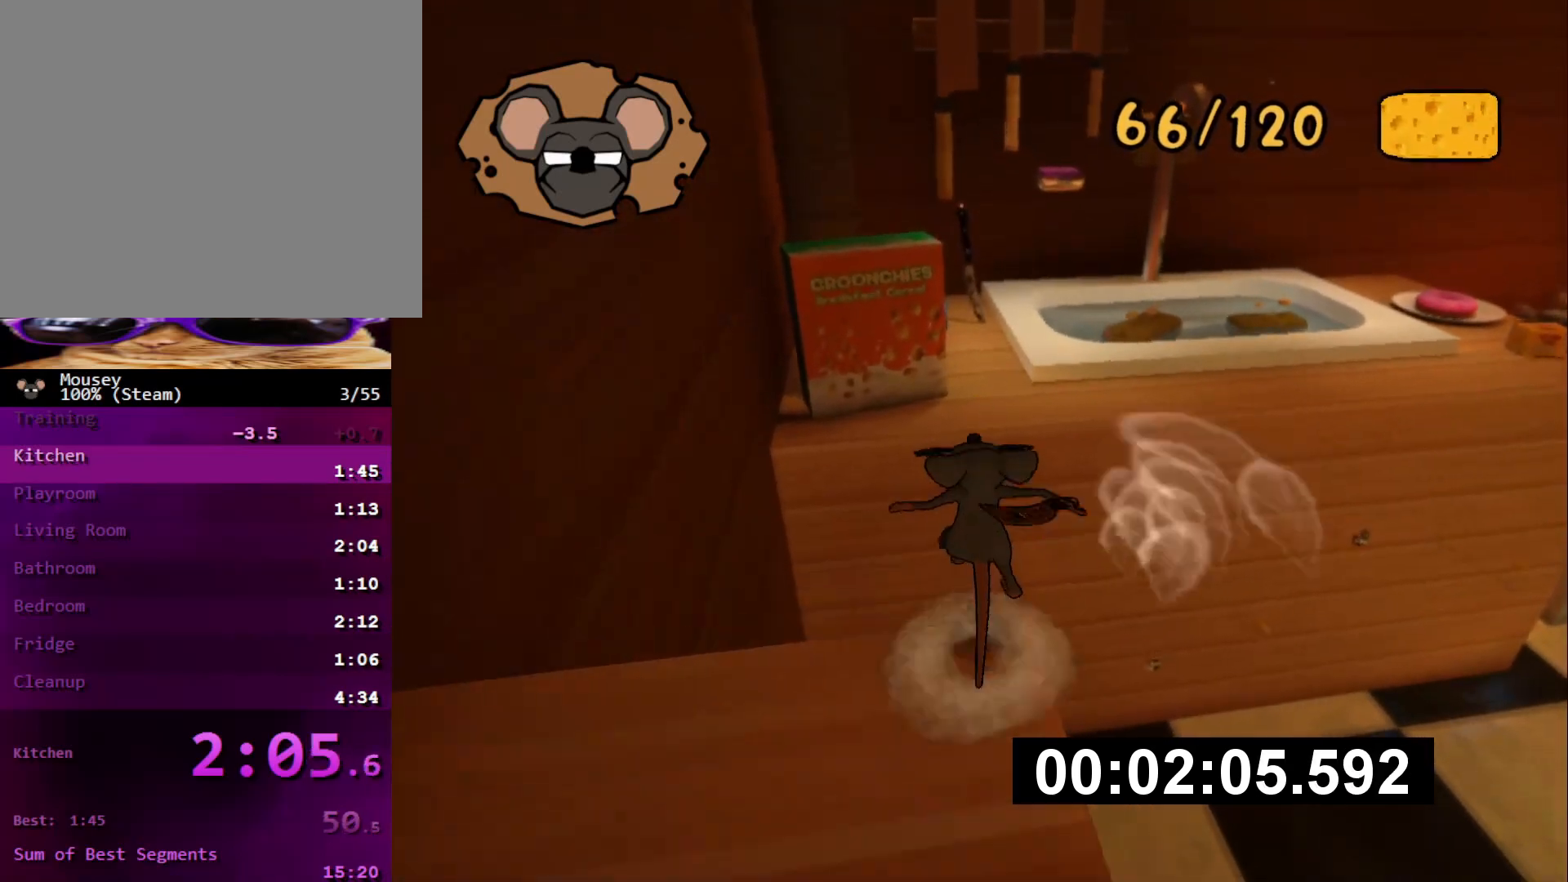
{"buttons": [], "left_stick": "up", "right_stick": "center", "events": [[200, "CROSS", "up"], [233, "SQUARE", "up"]]}
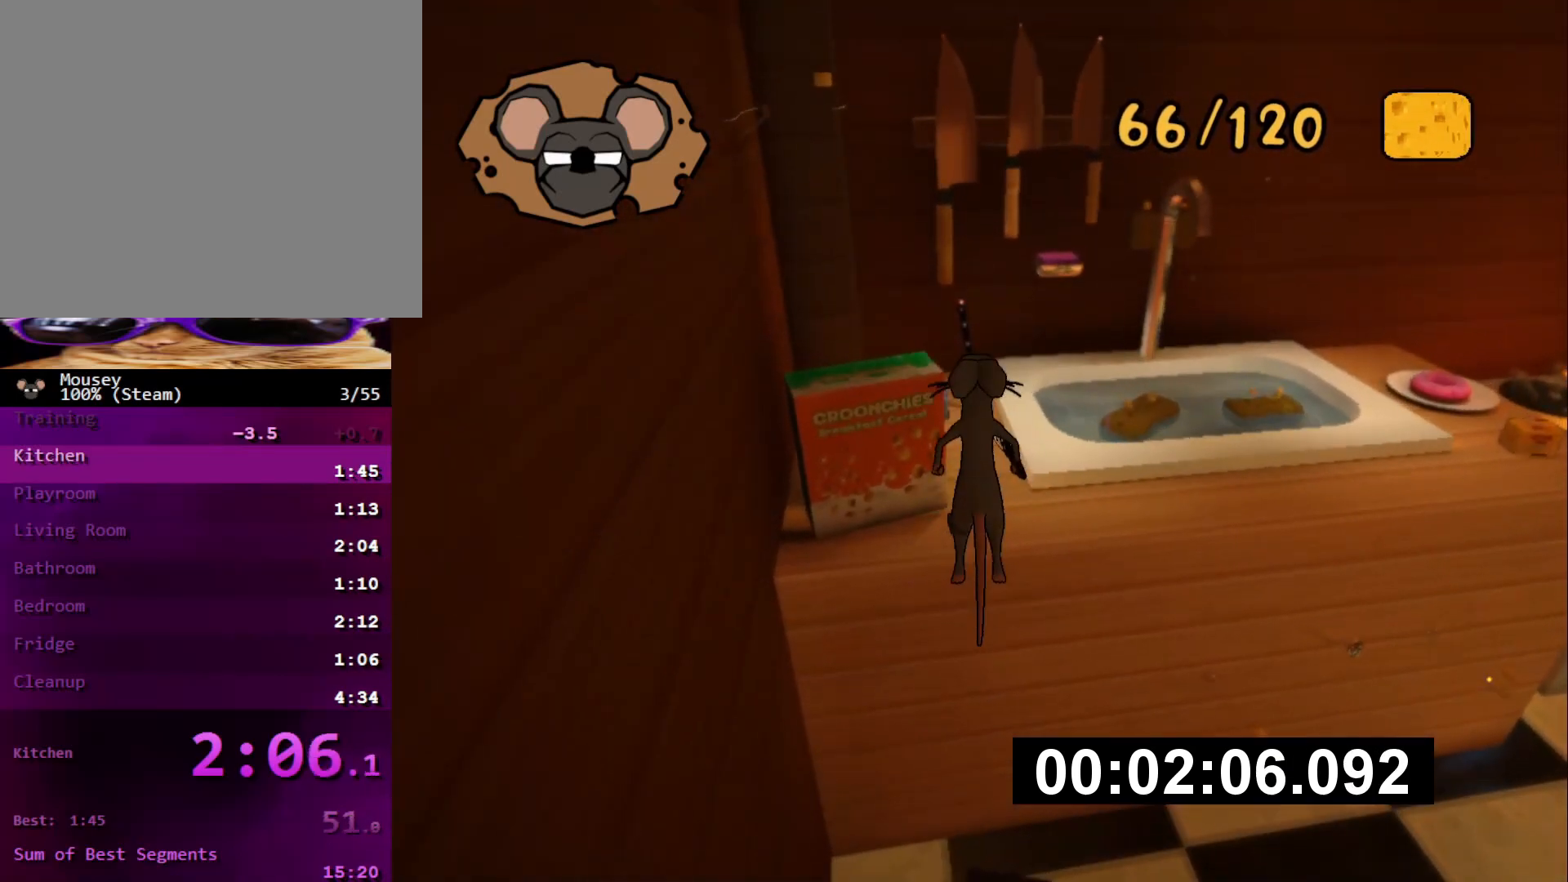
{"buttons": [], "left_stick": "up", "right_stick": "center", "events": [[133, "right_stick", "up-right"], [234, "right_stick", "center"]]}
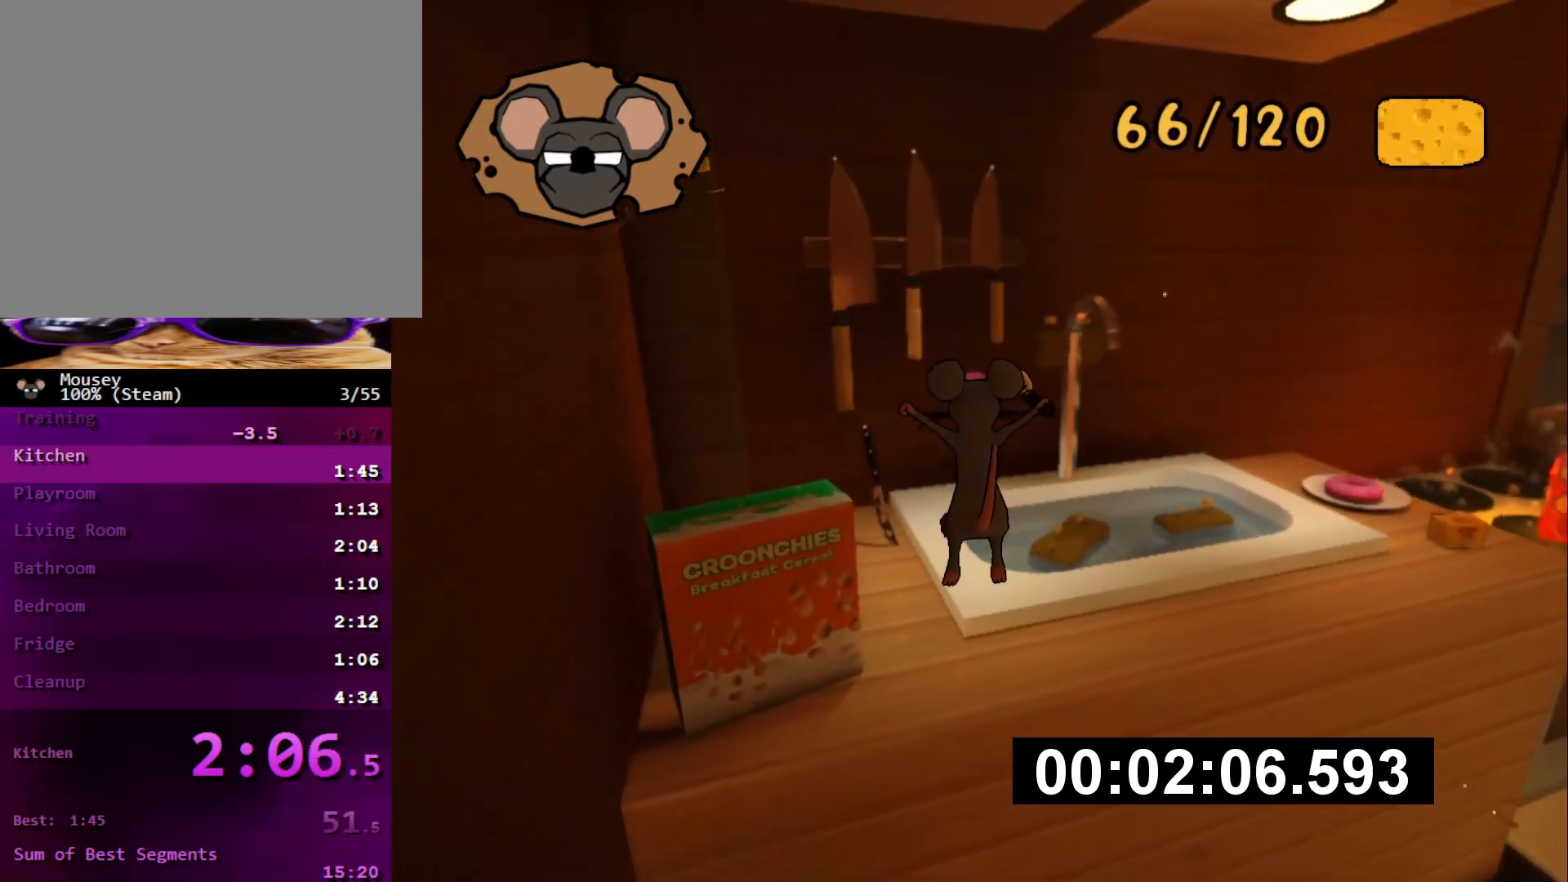
{"buttons": [], "left_stick": "up", "right_stick": "center", "events": [[333, "CROSS", "down"], [483, "CROSS", "up"]]}